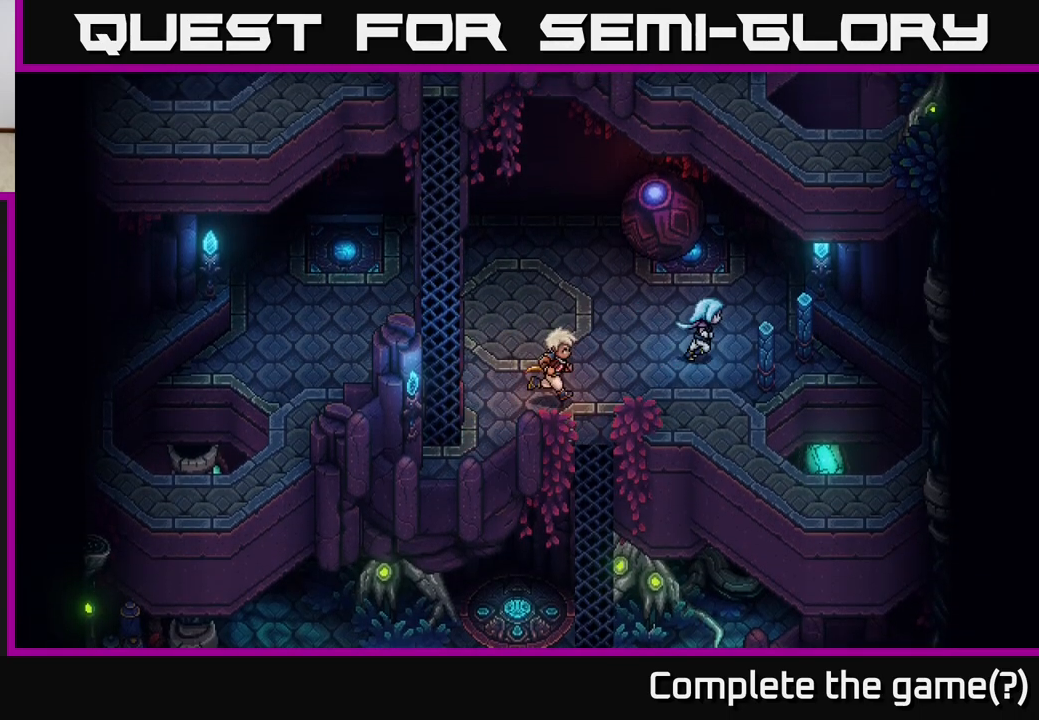
Gameplay with a controller (Xbox layout); each line is a JSON object with the inputs held at the frame after it. "events" lists button and stick changes between this image and that frame as [ms after this image, input, new state], when the widget could be followed in between.
{"buttons": [], "left_stick": "down-right", "right_stick": "center", "events": [[67, "left_stick", "down-right"], [317, "A", "down"], [500, "A", "up"]]}
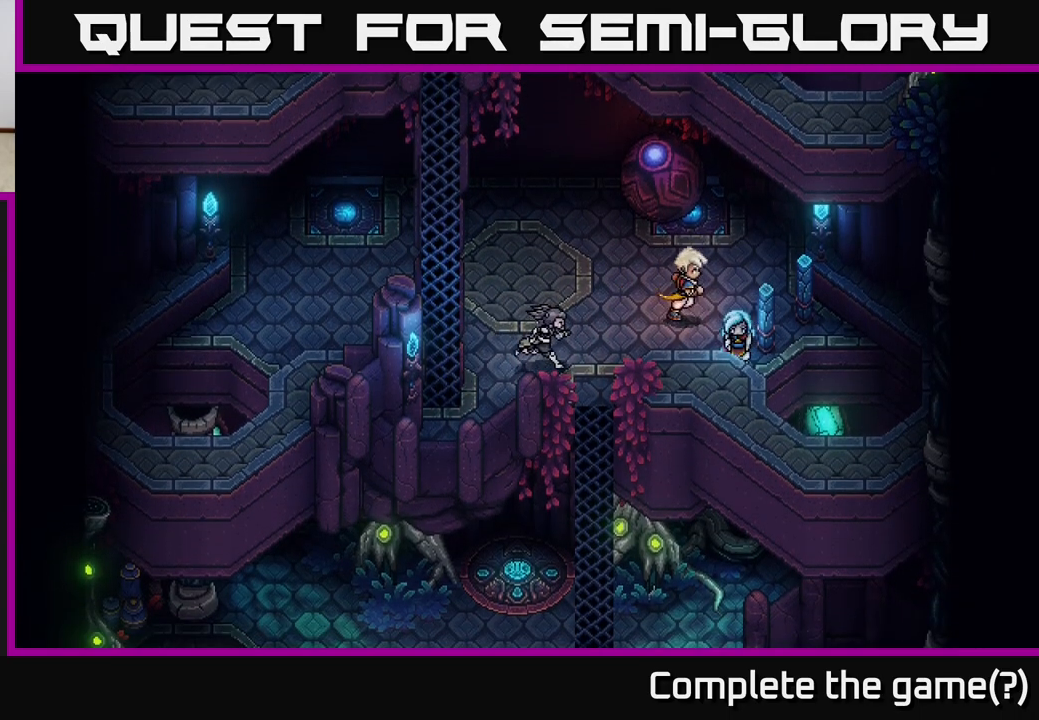
{"buttons": [], "left_stick": "right", "right_stick": "center", "events": [[150, "left_stick", "right"]]}
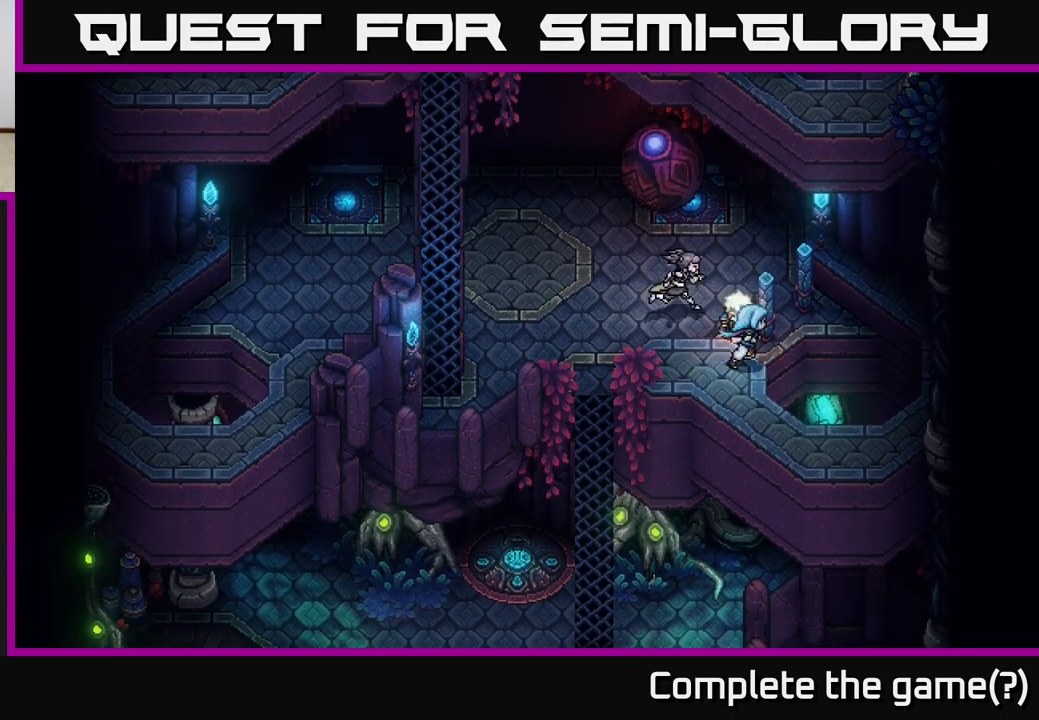
{"buttons": [], "left_stick": "down-right", "right_stick": "center", "events": [[67, "left_stick", "up-right"], [450, "left_stick", "down-right"]]}
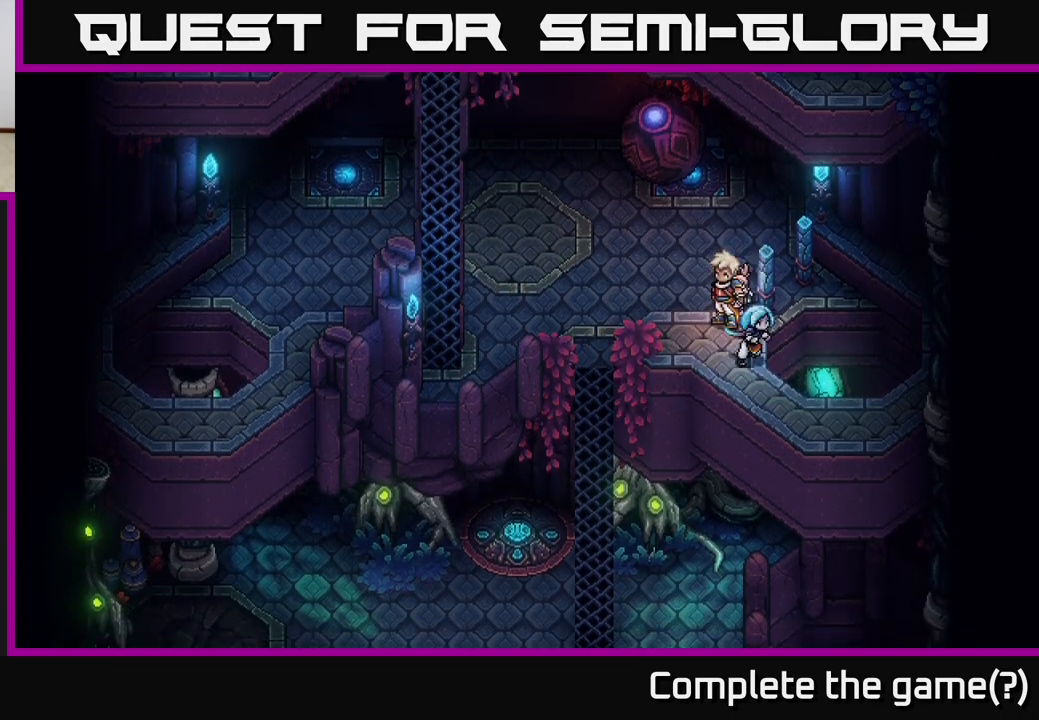
{"buttons": [], "left_stick": "up-right", "right_stick": "center", "events": [[283, "left_stick", "up-right"], [317, "A", "down"], [400, "A", "up"]]}
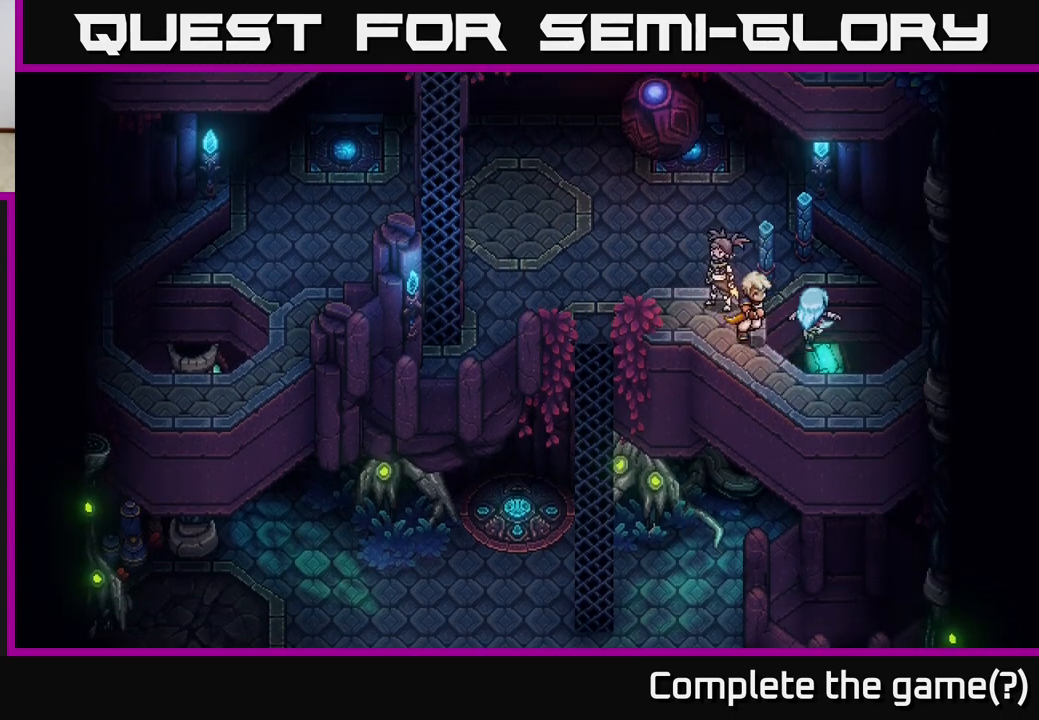
{"buttons": [], "left_stick": "center", "right_stick": "center", "events": [[267, "left_stick", "center"]]}
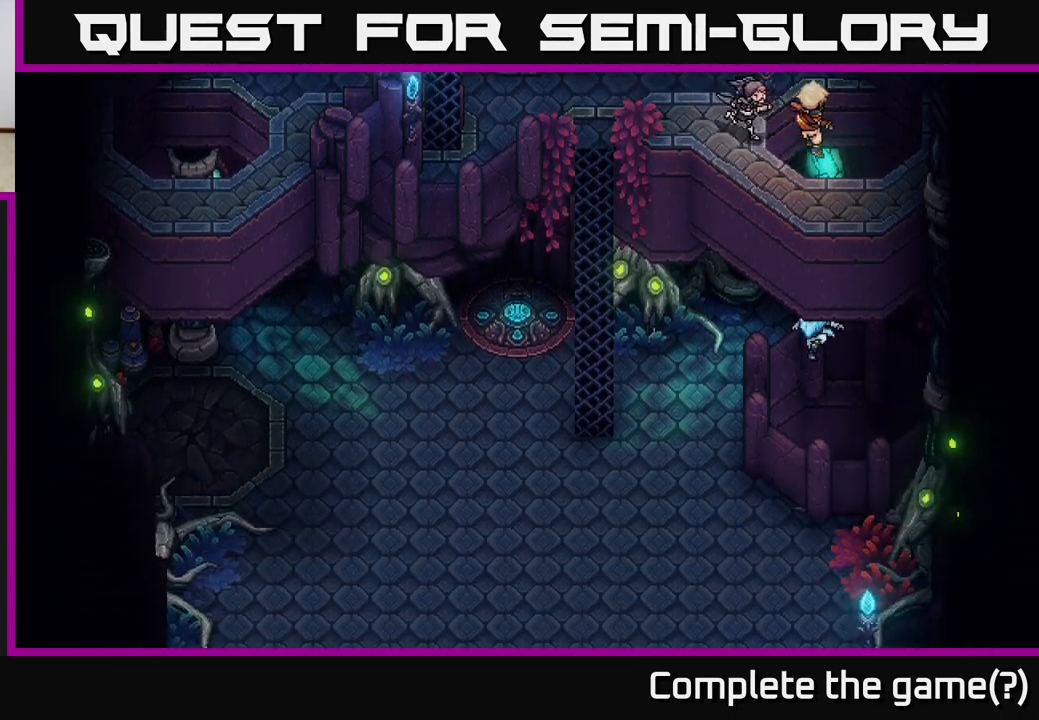
{"buttons": [], "left_stick": "center", "right_stick": "center", "events": []}
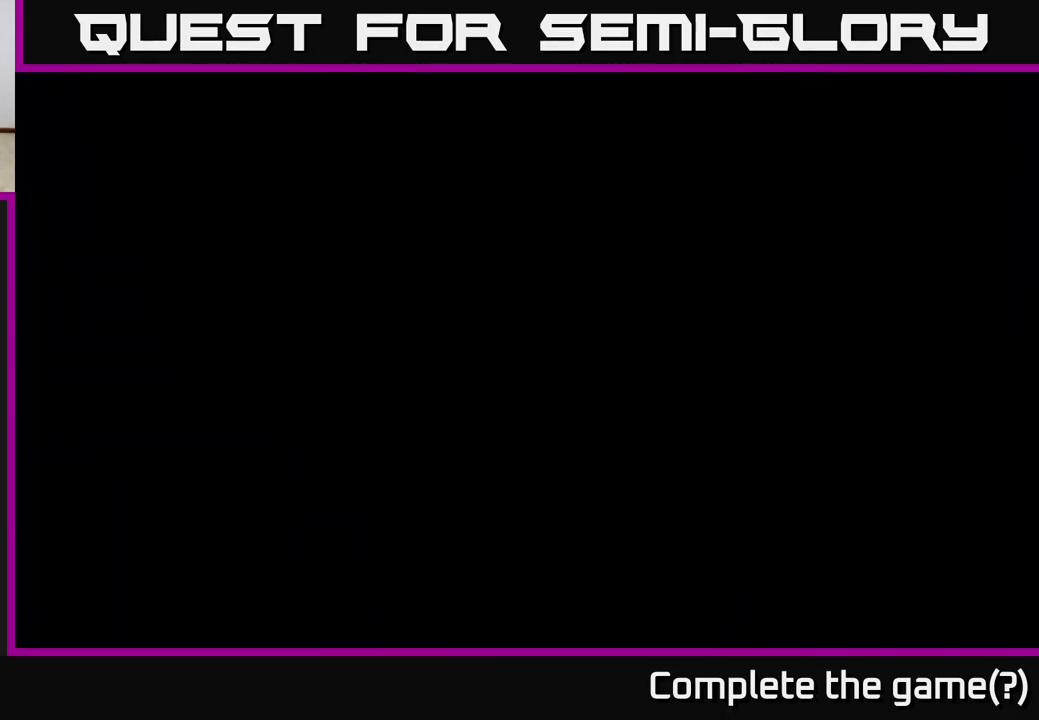
{"buttons": [], "left_stick": "center", "right_stick": "center", "events": []}
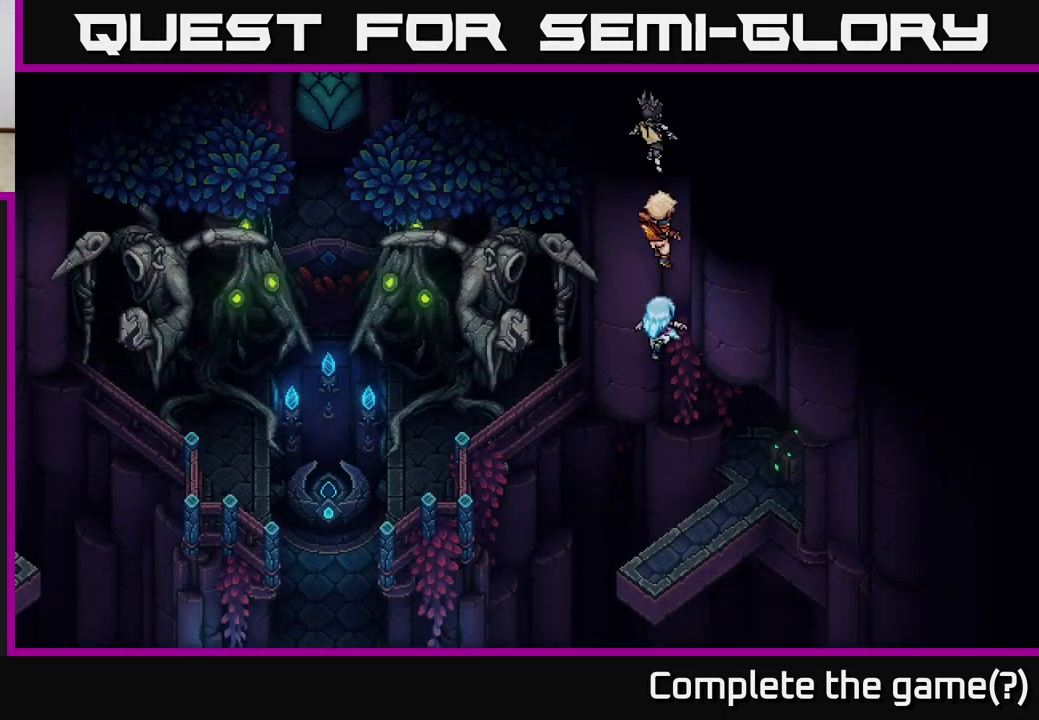
{"buttons": [], "left_stick": "center", "right_stick": "center", "events": []}
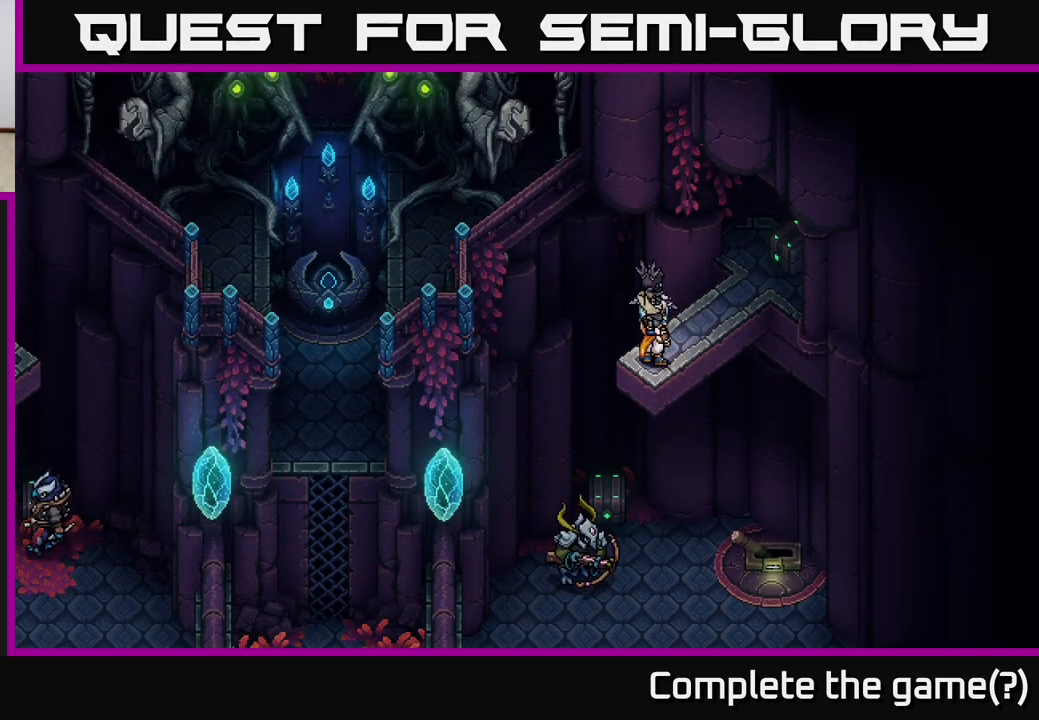
{"buttons": [], "left_stick": "center", "right_stick": "center", "events": []}
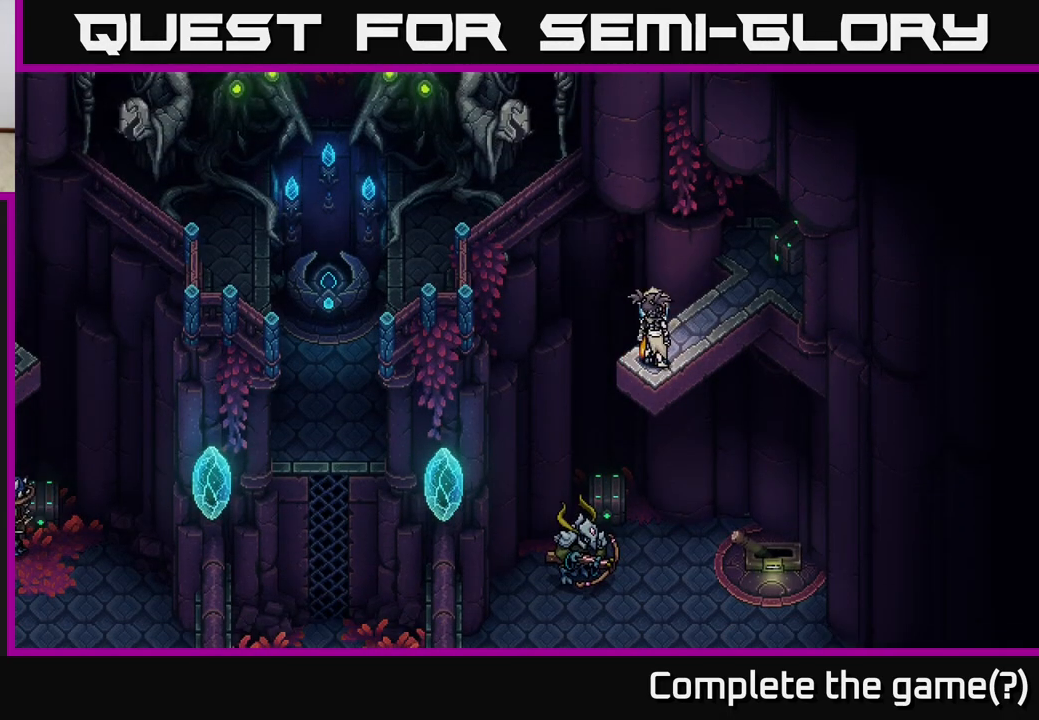
{"buttons": [], "left_stick": "up-right", "right_stick": "center", "events": [[317, "left_stick", "up-right"]]}
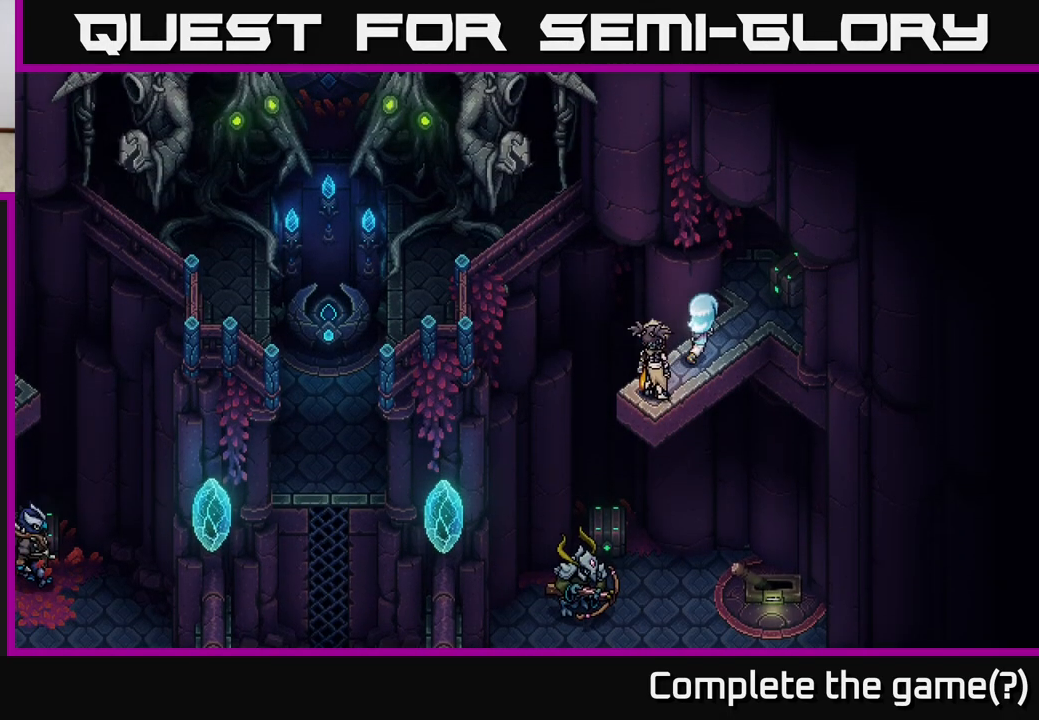
{"buttons": ["A"], "left_stick": "up-right", "right_stick": "center", "events": [[450, "A", "down"]]}
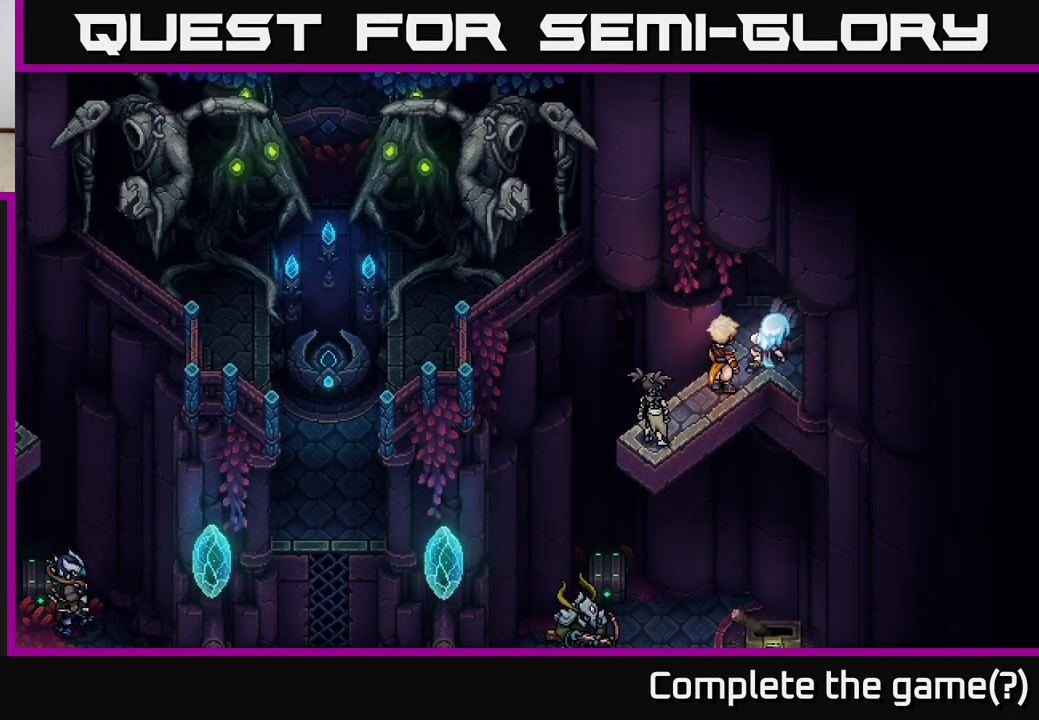
{"buttons": [], "left_stick": "center", "right_stick": "center", "events": [[100, "A", "up"], [183, "left_stick", "center"]]}
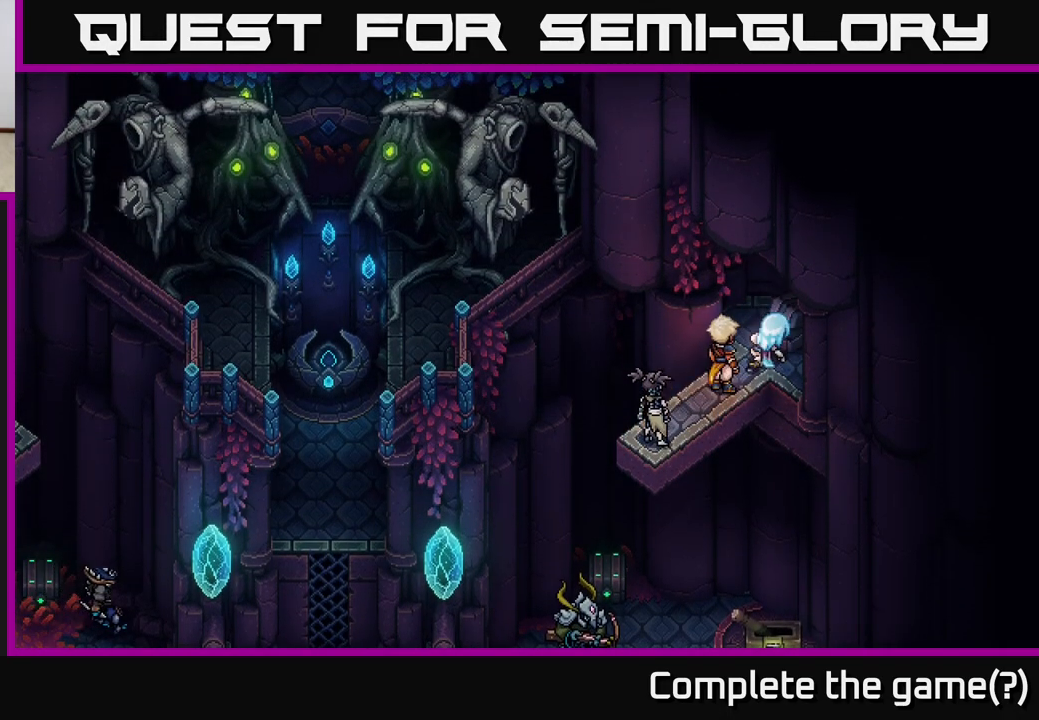
{"buttons": [], "left_stick": "center", "right_stick": "center", "events": []}
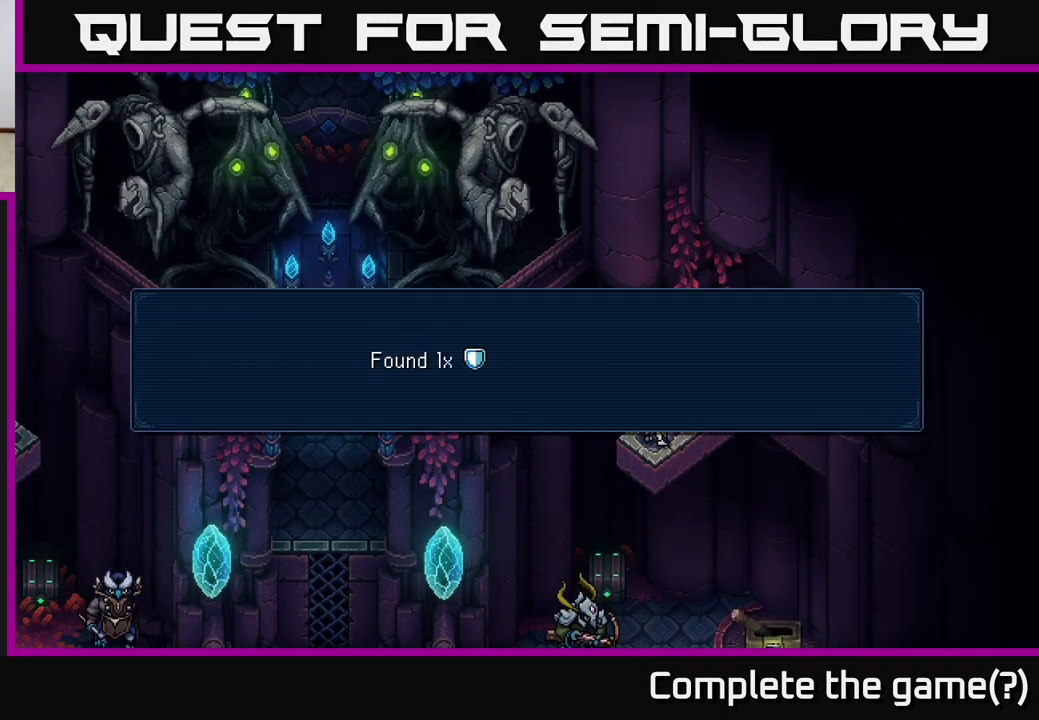
{"buttons": [], "left_stick": "center", "right_stick": "center", "events": [[83, "A", "down"], [217, "A", "up"]]}
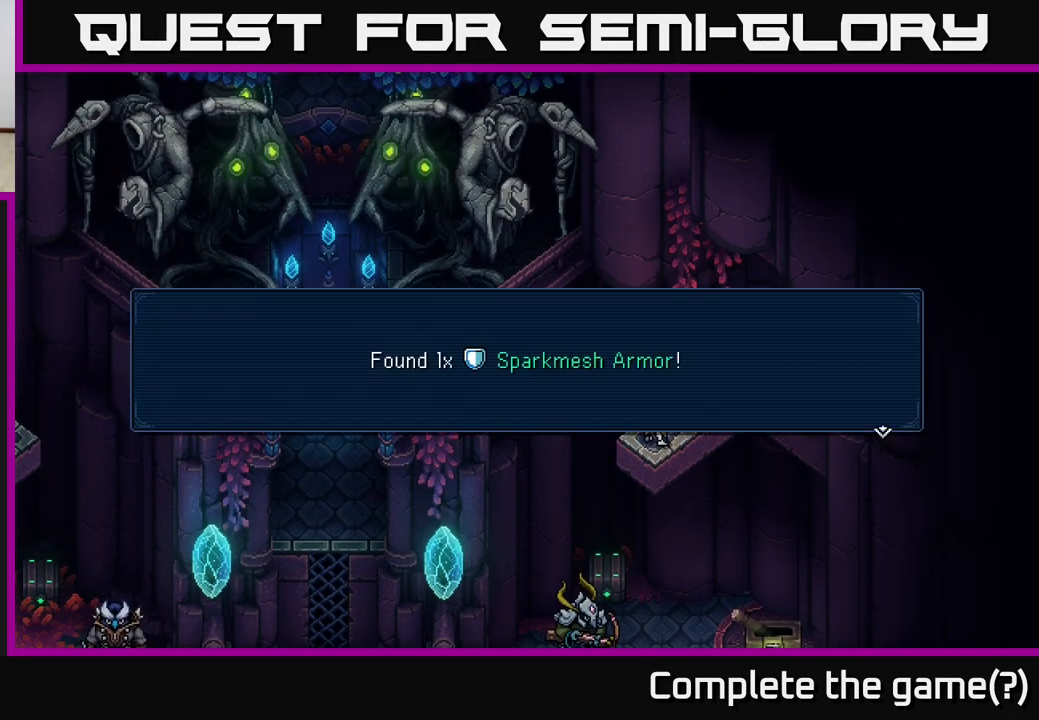
{"buttons": ["Y"], "left_stick": "center", "right_stick": "center", "events": [[217, "A", "down"], [367, "A", "up"], [483, "Y", "down"]]}
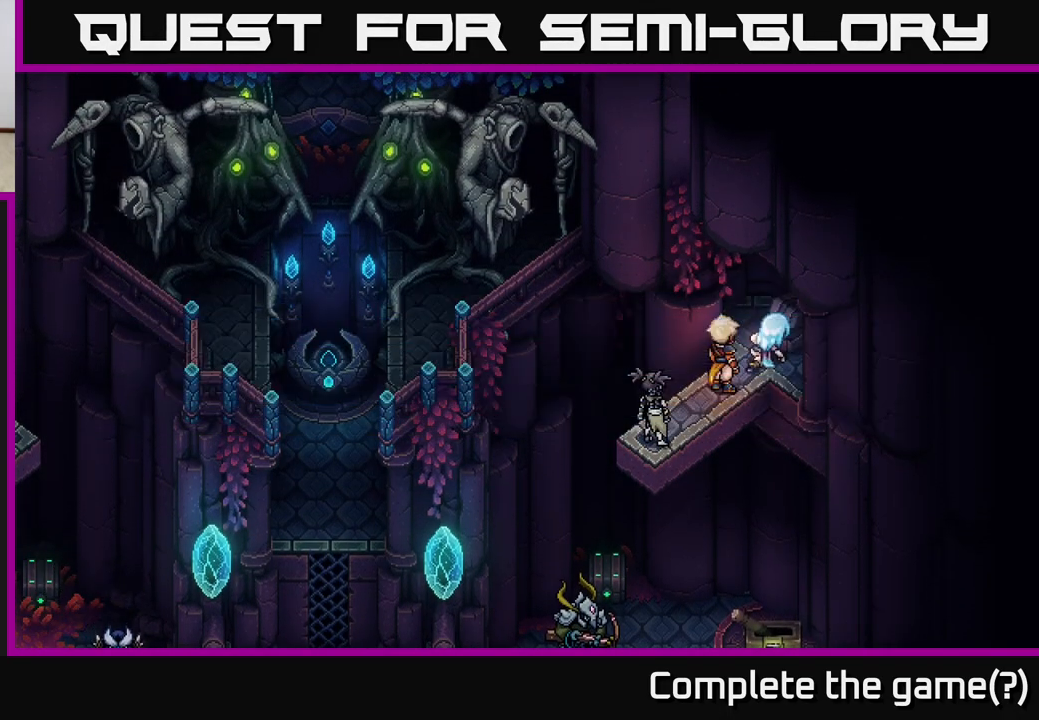
{"buttons": [], "left_stick": "center", "right_stick": "center", "events": [[67, "Y", "up"], [333, "Y", "down"], [400, "Y", "up"]]}
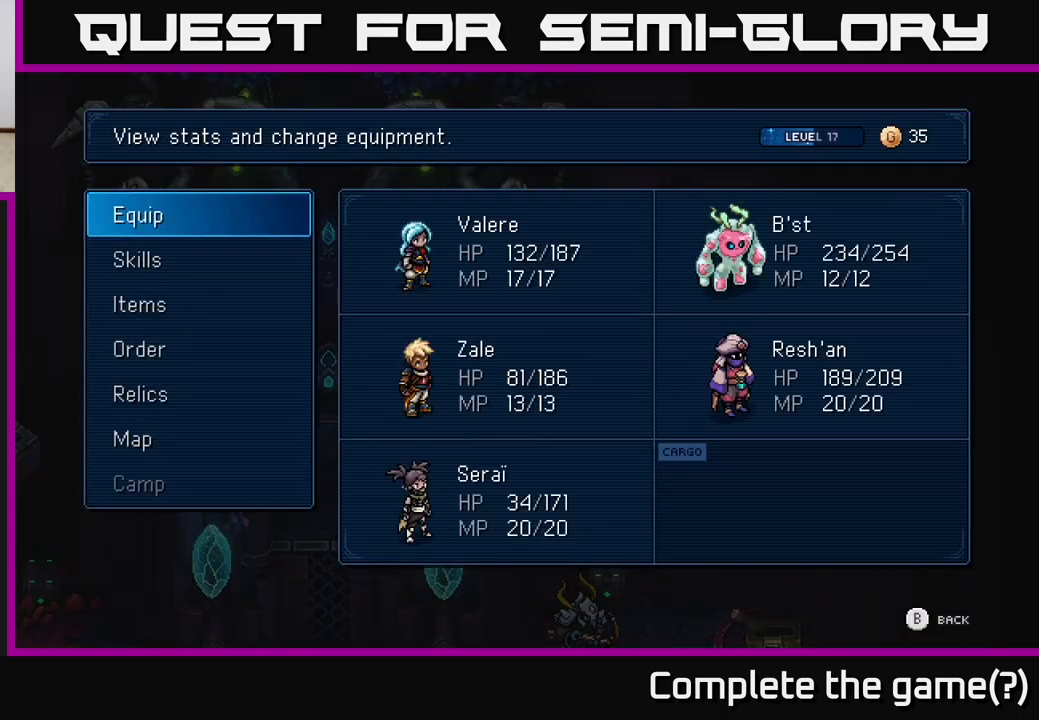
{"buttons": [], "left_stick": "center", "right_stick": "center", "events": [[350, "DPAD_DOWN", "down"], [450, "DPAD_DOWN", "up"]]}
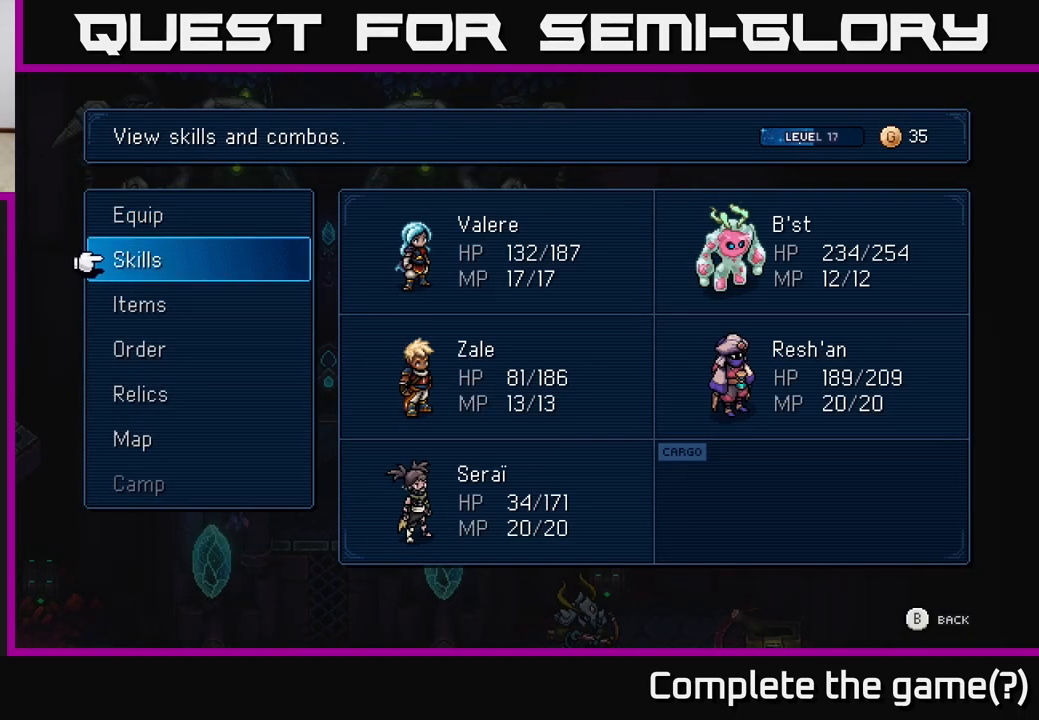
{"buttons": [], "left_stick": "center", "right_stick": "center", "events": [[250, "DPAD_UP", "down"], [333, "A", "down"], [350, "DPAD_UP", "up"], [467, "A", "up"]]}
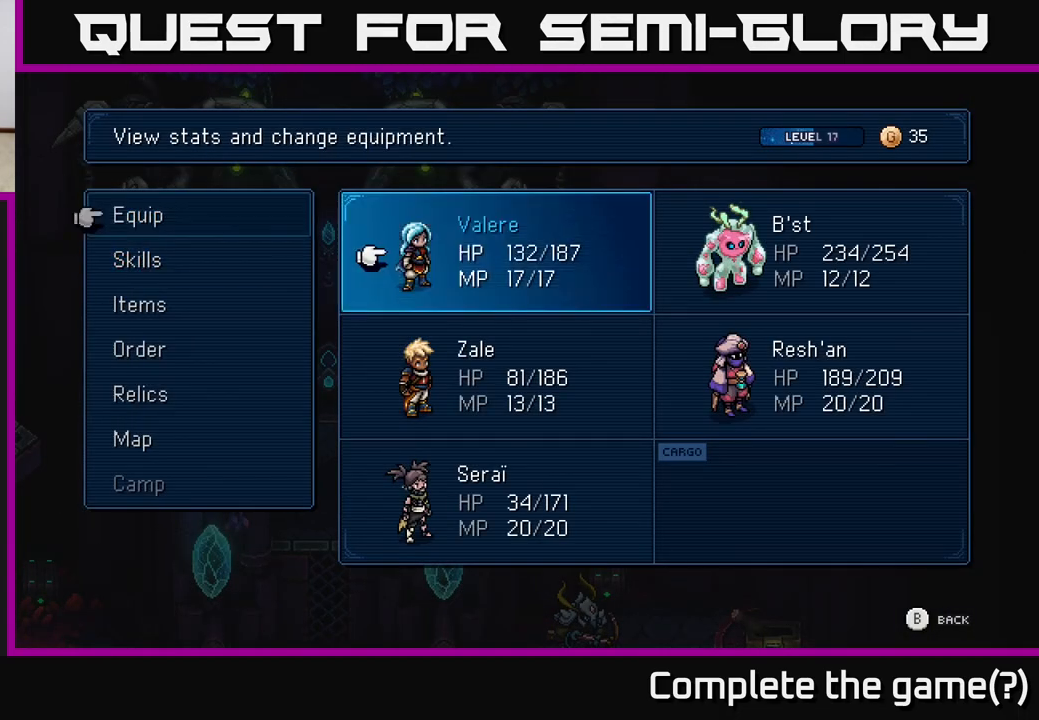
{"buttons": [], "left_stick": "center", "right_stick": "center", "events": [[100, "A", "down"], [250, "A", "up"]]}
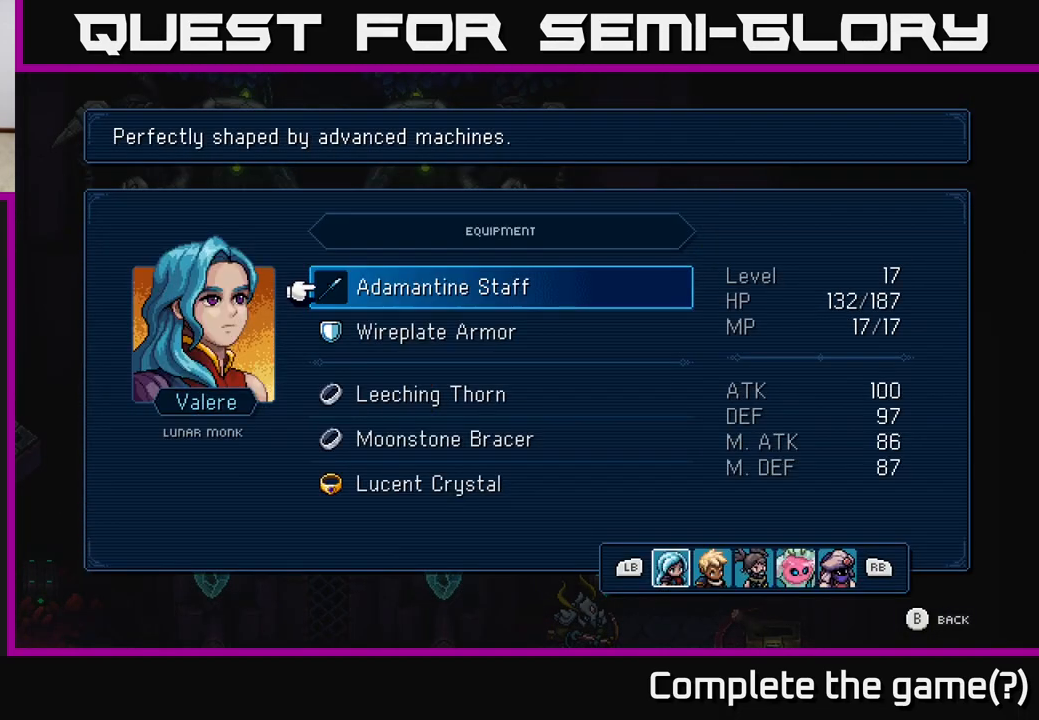
{"buttons": [], "left_stick": "center", "right_stick": "center", "events": [[200, "DPAD_DOWN", "down"], [217, "A", "down"], [317, "DPAD_DOWN", "up"], [400, "A", "up"]]}
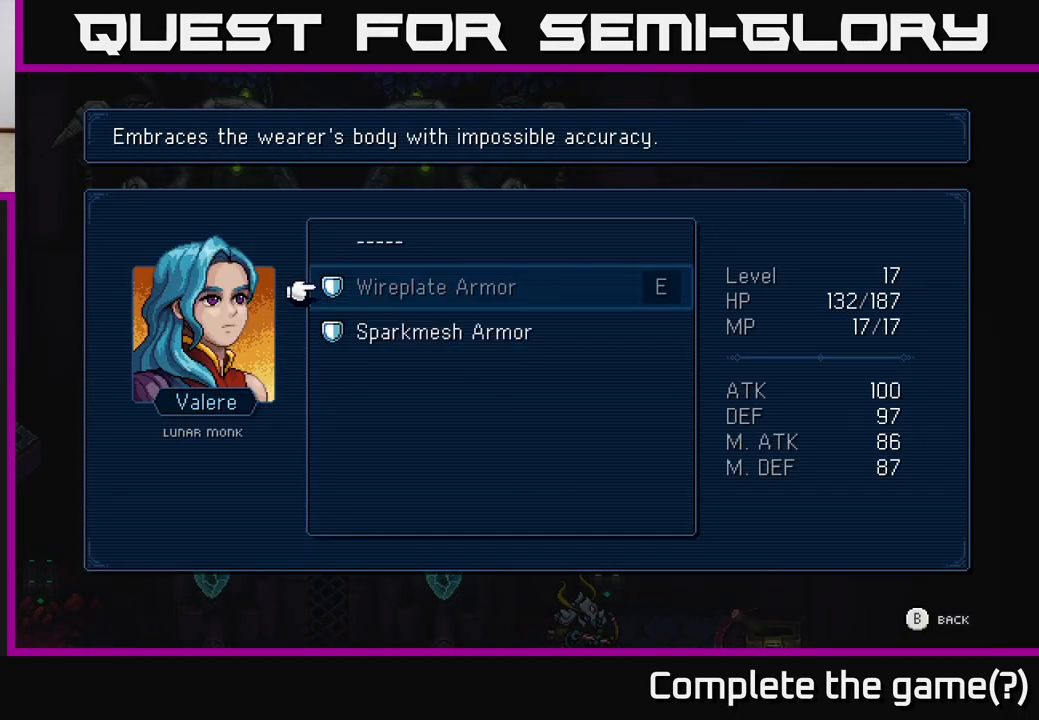
{"buttons": ["DPAD_DOWN"], "left_stick": "center", "right_stick": "center", "events": [[417, "DPAD_DOWN", "down"]]}
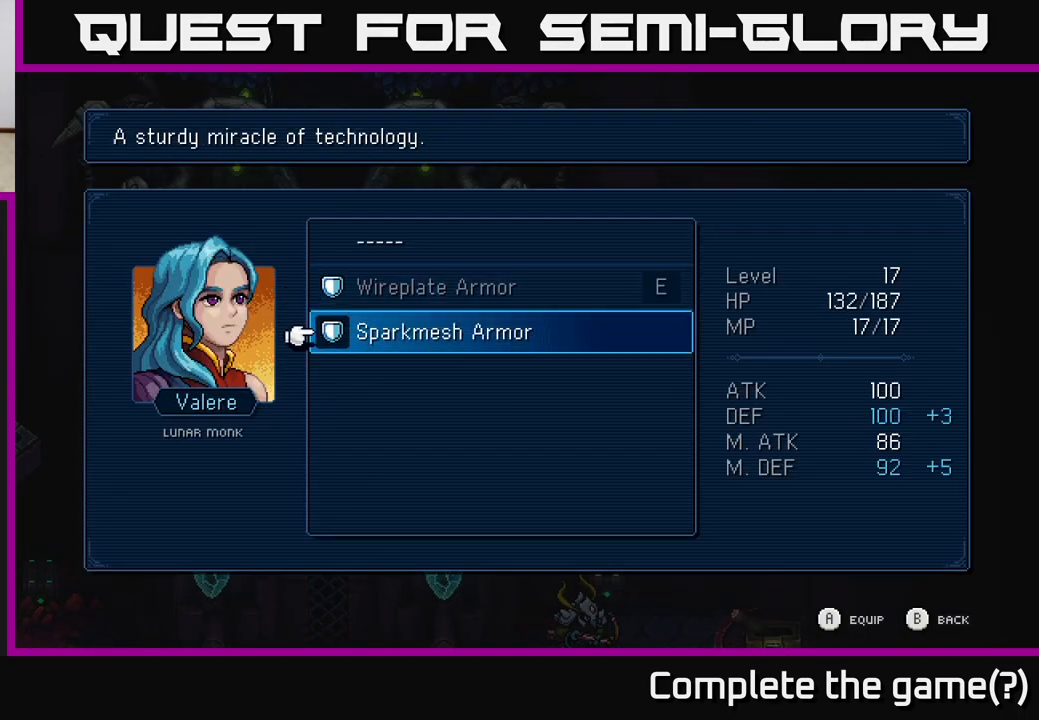
{"buttons": [], "left_stick": "center", "right_stick": "center", "events": [[33, "DPAD_DOWN", "up"]]}
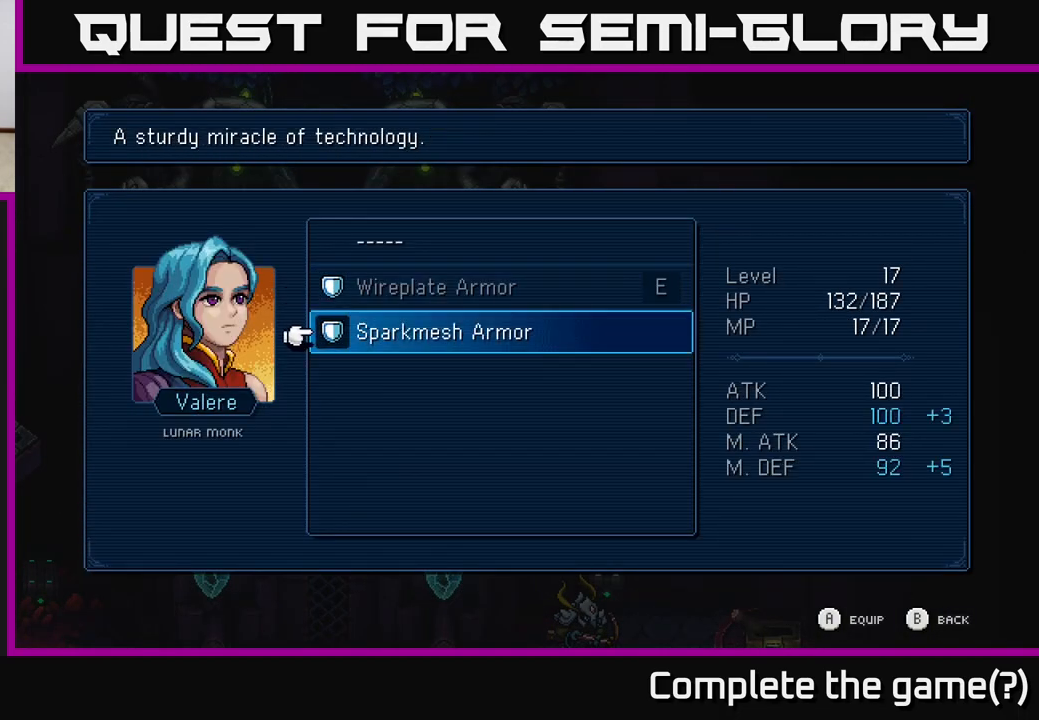
{"buttons": ["B"], "left_stick": "center", "right_stick": "center", "events": [[367, "B", "down"]]}
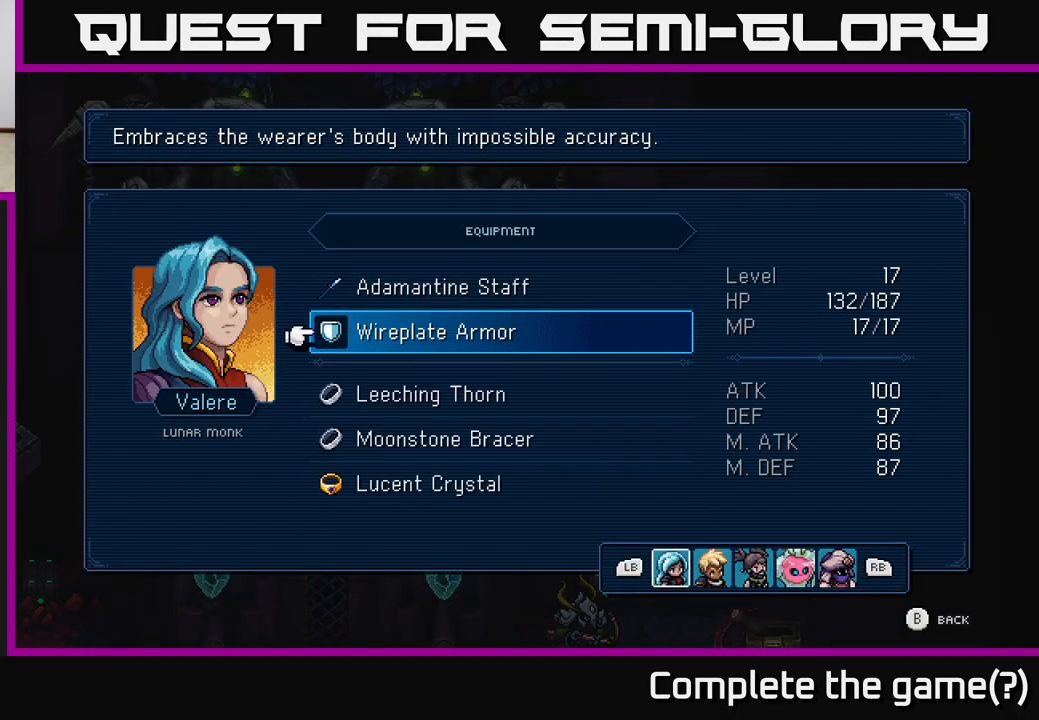
{"buttons": [], "left_stick": "center", "right_stick": "center", "events": [[17, "B", "up"]]}
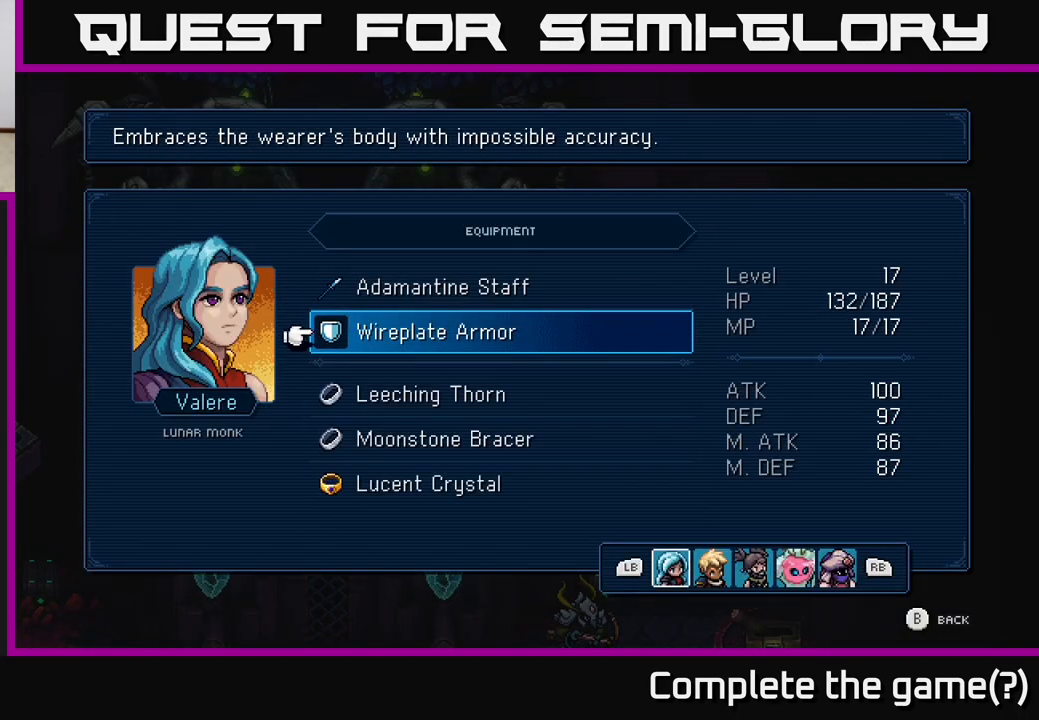
{"buttons": [], "left_stick": "center", "right_stick": "center", "events": [[200, "R1", "down"], [400, "R1", "up"]]}
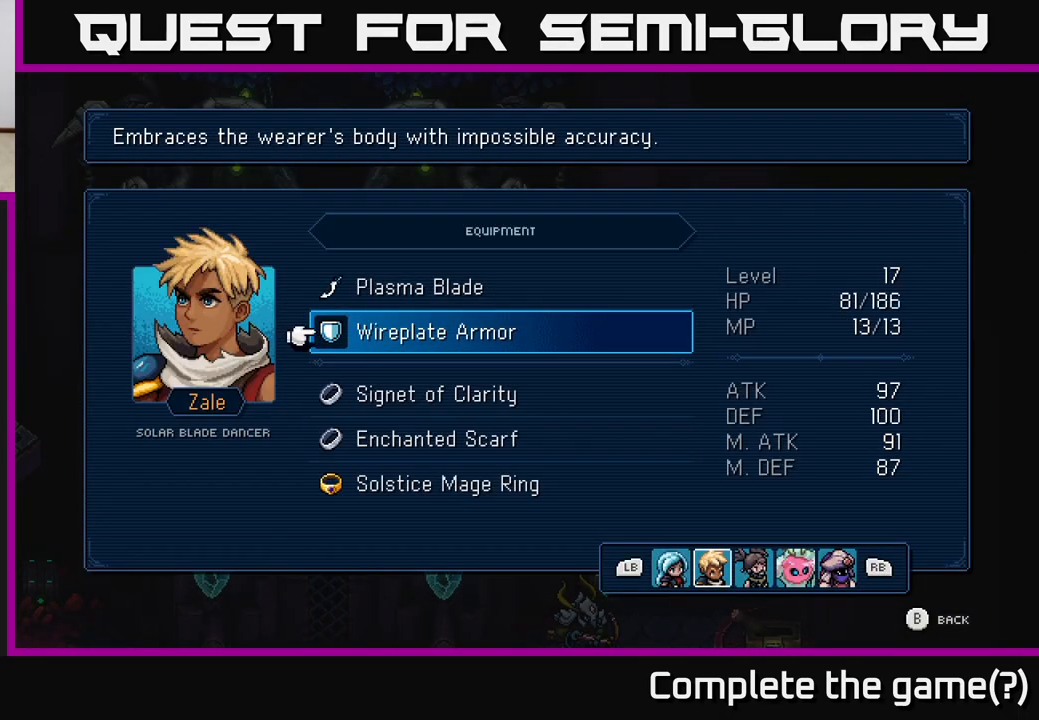
{"buttons": ["R1"], "left_stick": "center", "right_stick": "center", "events": [[133, "L1", "down"], [300, "L1", "up"], [483, "R1", "down"]]}
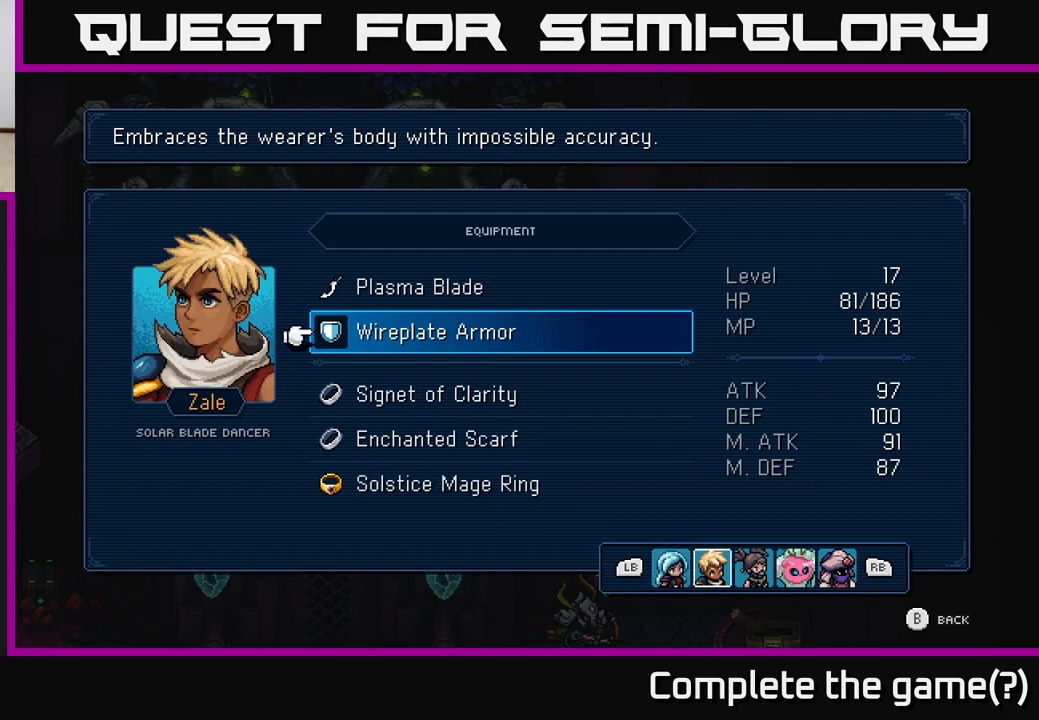
{"buttons": [], "left_stick": "center", "right_stick": "center", "events": [[200, "R1", "up"]]}
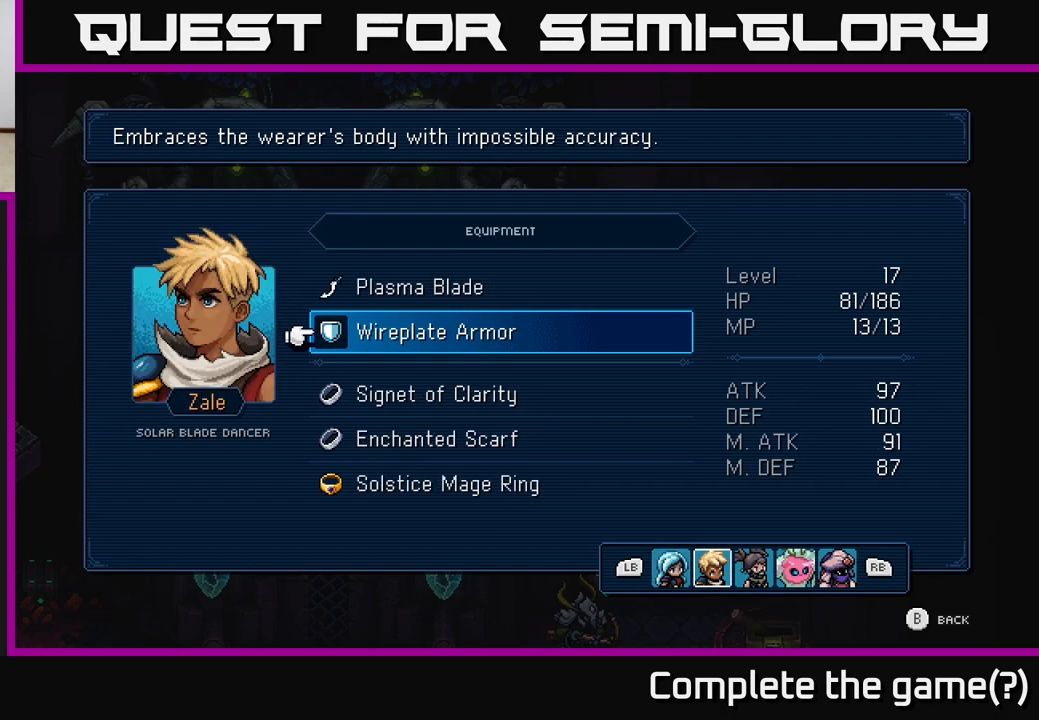
{"buttons": [], "left_stick": "center", "right_stick": "center", "events": [[100, "L1", "down"], [233, "L1", "up"]]}
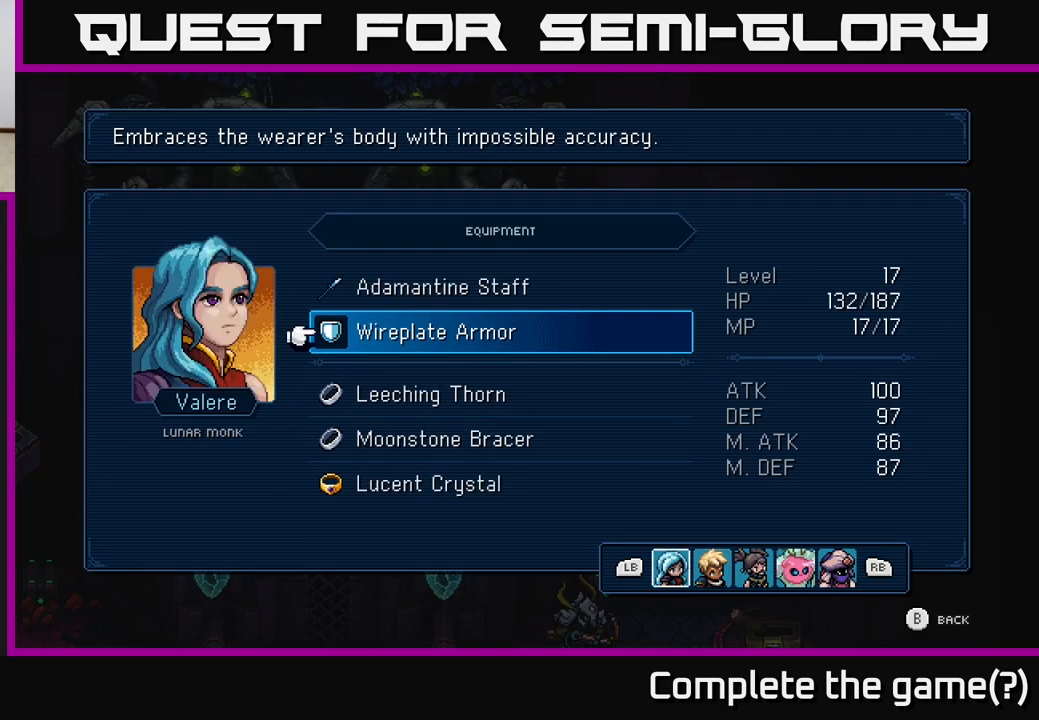
{"buttons": [], "left_stick": "center", "right_stick": "center", "events": [[183, "A", "down"], [333, "A", "up"]]}
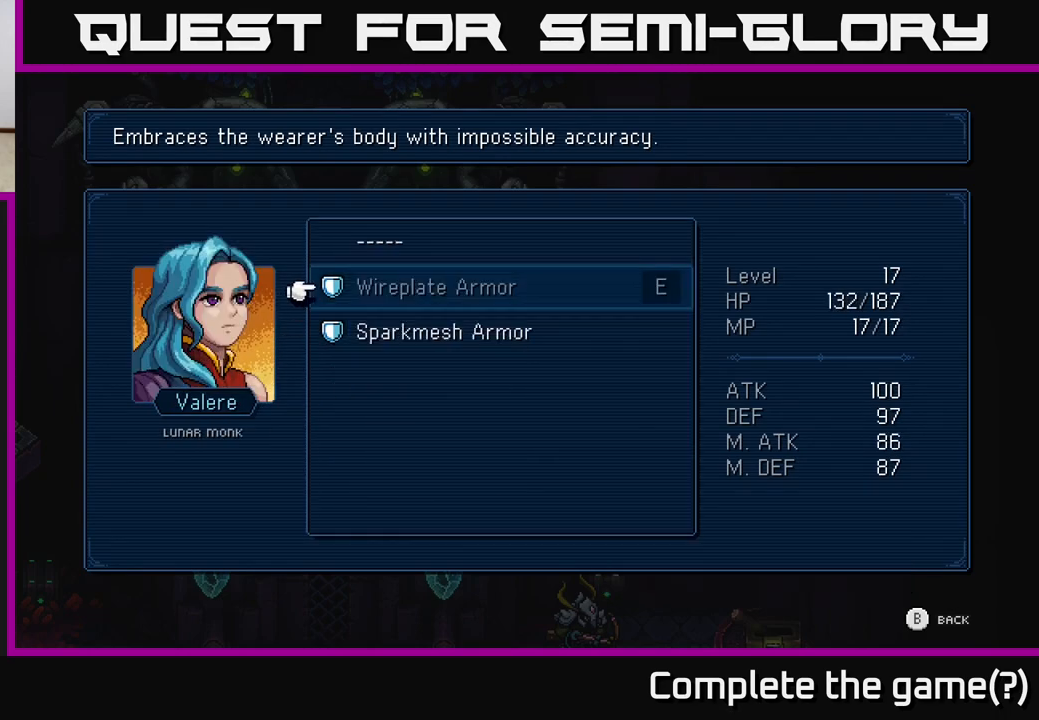
{"buttons": [], "left_stick": "center", "right_stick": "center", "events": [[167, "DPAD_DOWN", "down"], [283, "DPAD_DOWN", "up"]]}